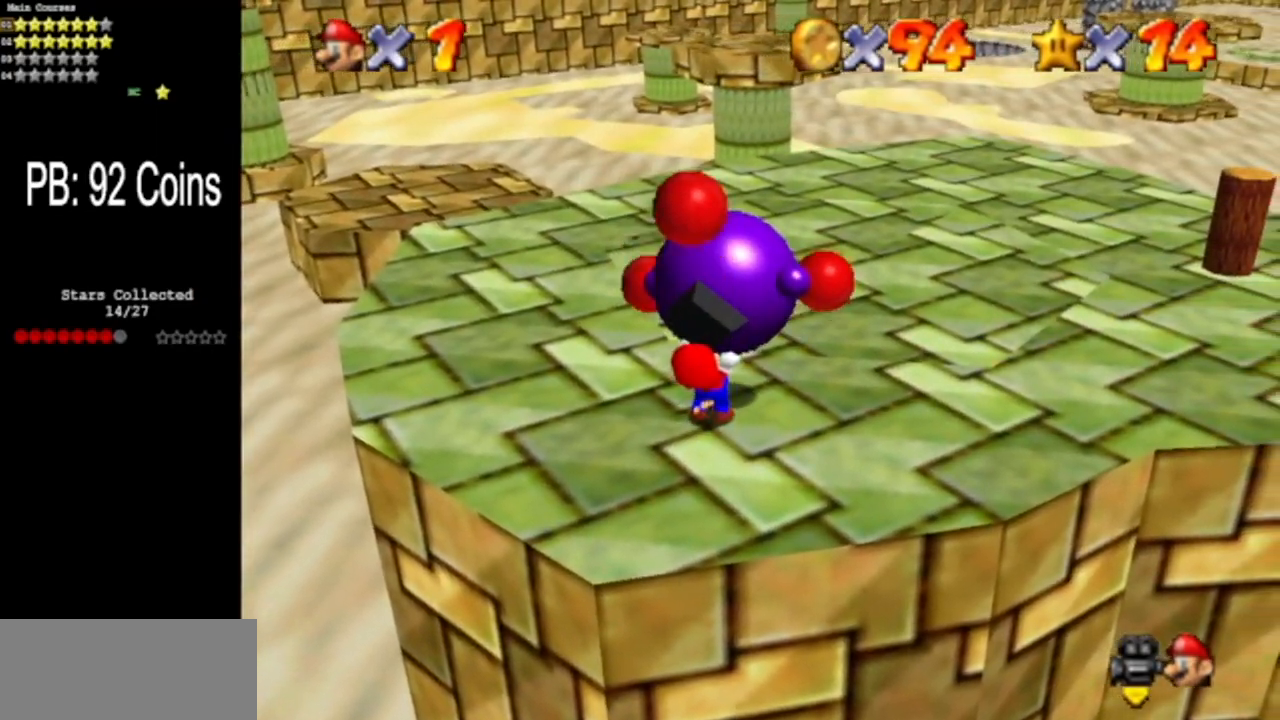
Gameplay with a controller (Nintendo layout); each line is a JSON object with the inputs held at the frame after it. "events" lists button and stick changes between this image and that frame as [ms after this image, input, new state], when the widget could be followed in between. Not read: L3 R3 other_buttons.
{"buttons": [], "left_stick": "up-right", "events": []}
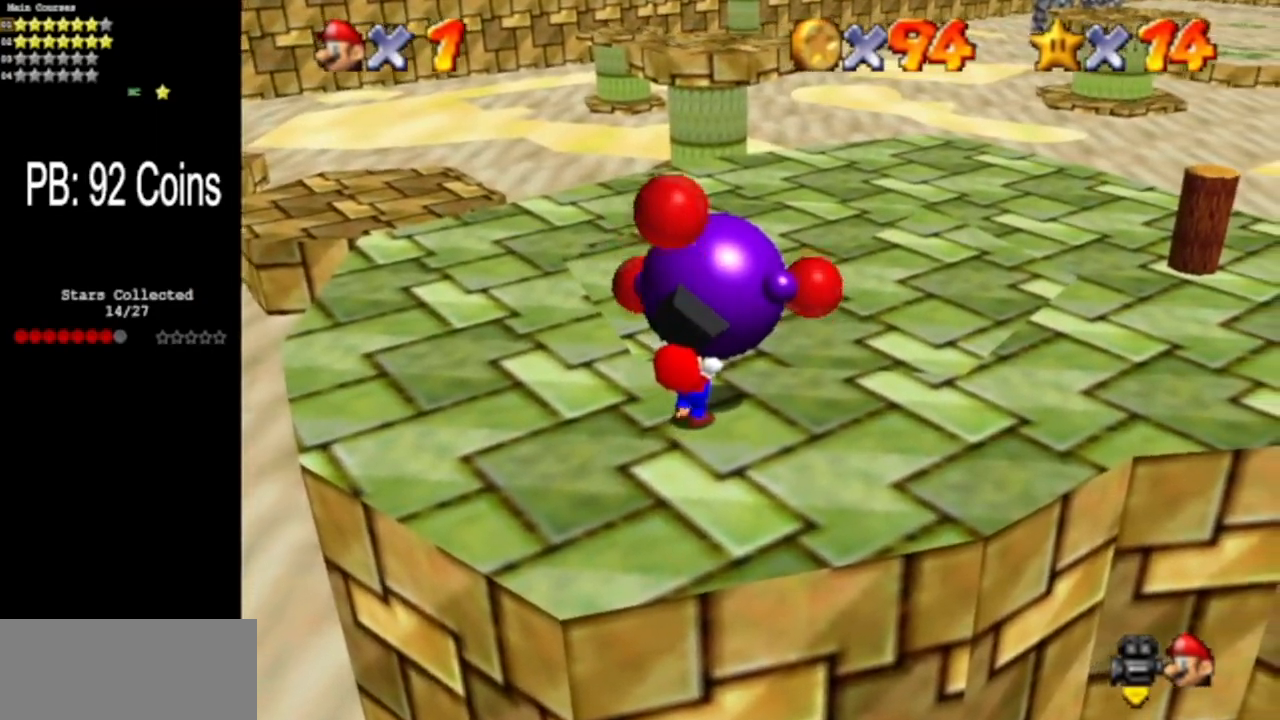
{"buttons": [], "left_stick": "up-right", "events": []}
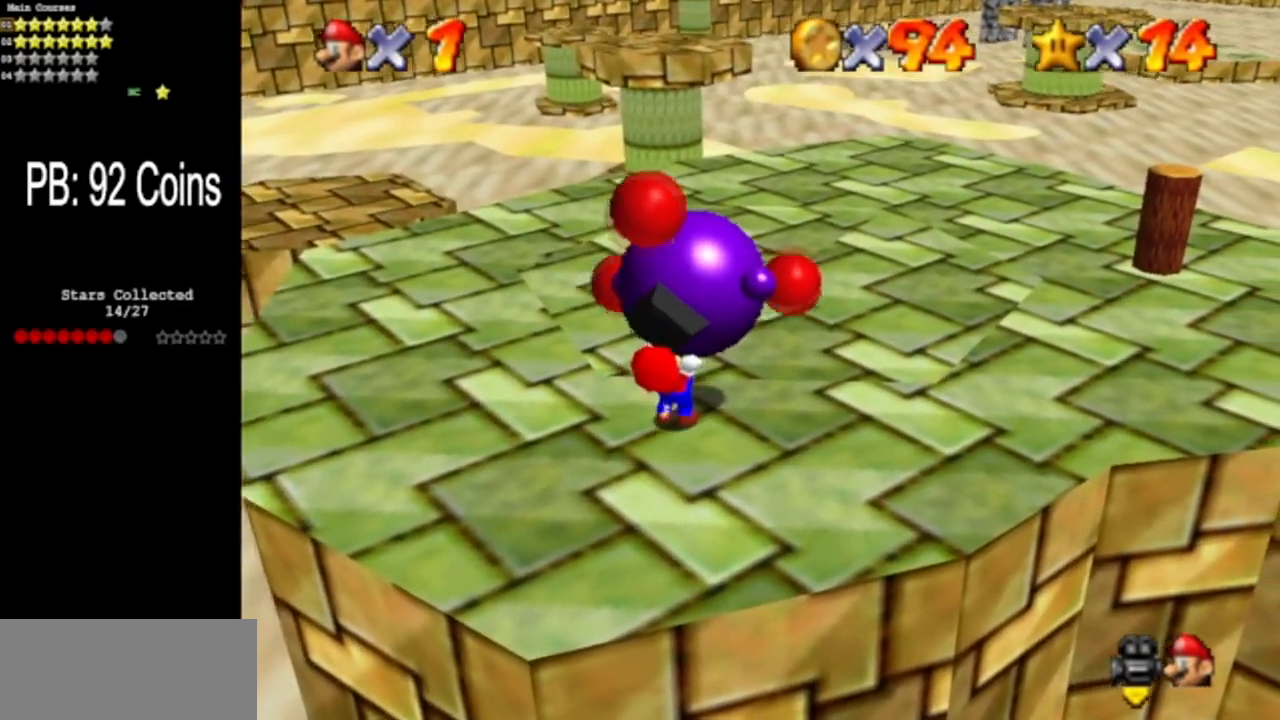
{"buttons": [], "left_stick": "center", "events": [[83, "B", "down"], [333, "B", "up"], [350, "left_stick", "center"]]}
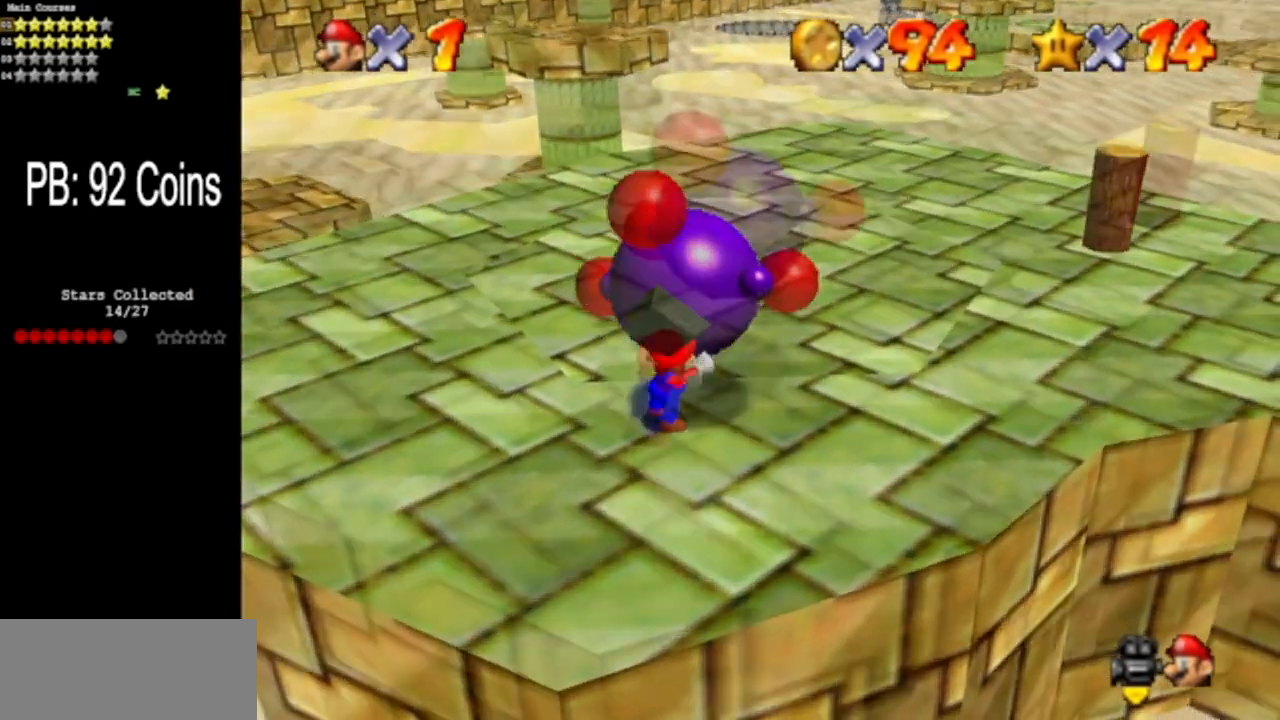
{"buttons": [], "left_stick": "up", "events": [[267, "left_stick", "up"]]}
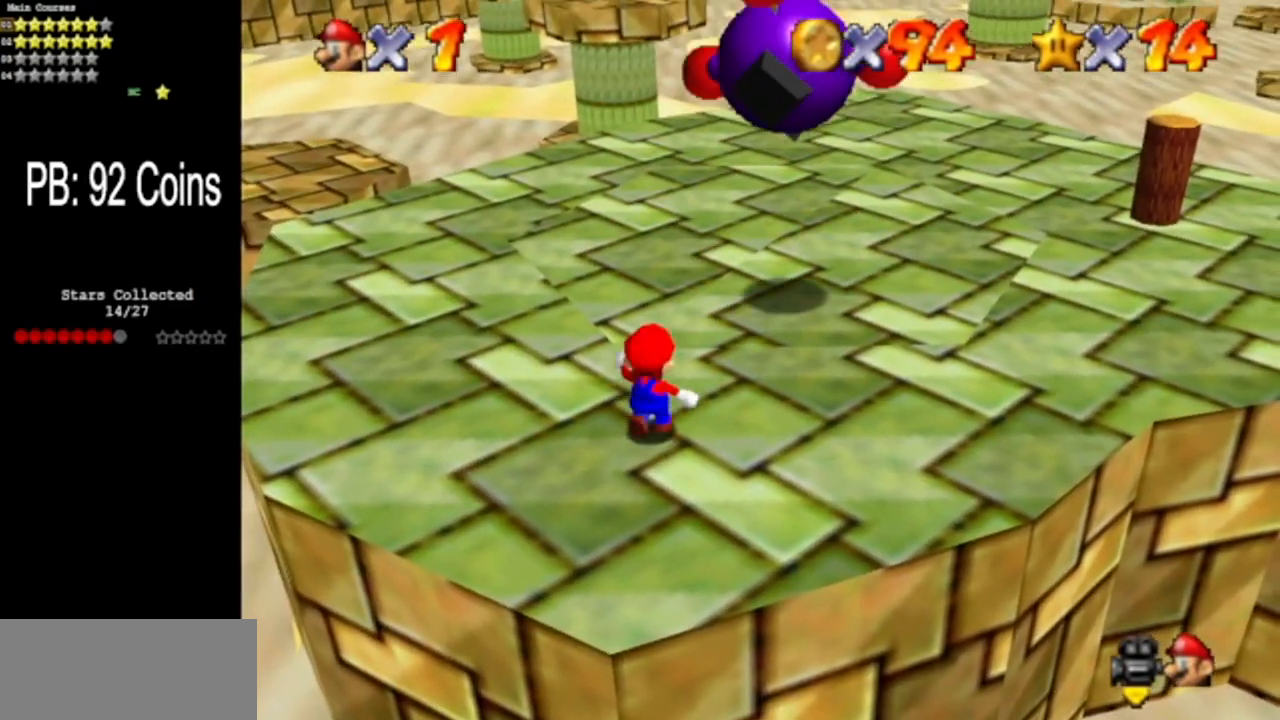
{"buttons": [], "left_stick": "up", "events": []}
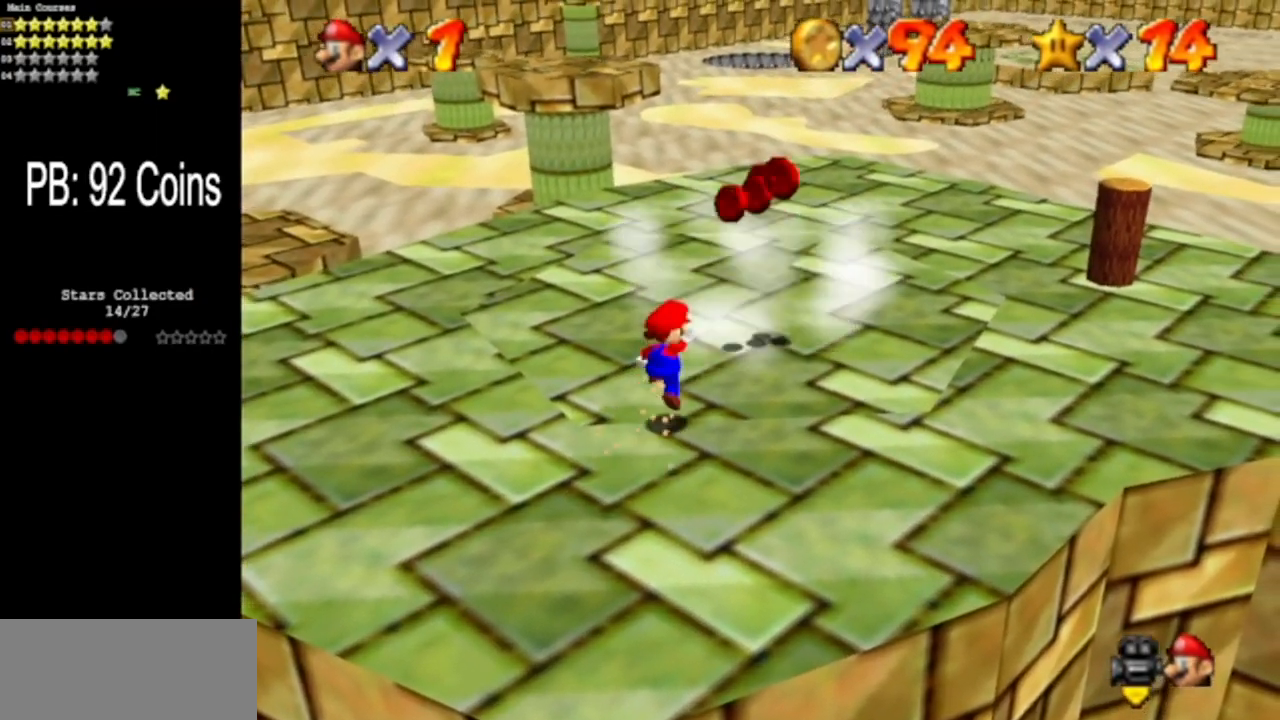
{"buttons": [], "left_stick": "down-right", "events": [[16, "A", "down"], [133, "left_stick", "up-right"], [300, "A", "up"], [367, "left_stick", "down-right"]]}
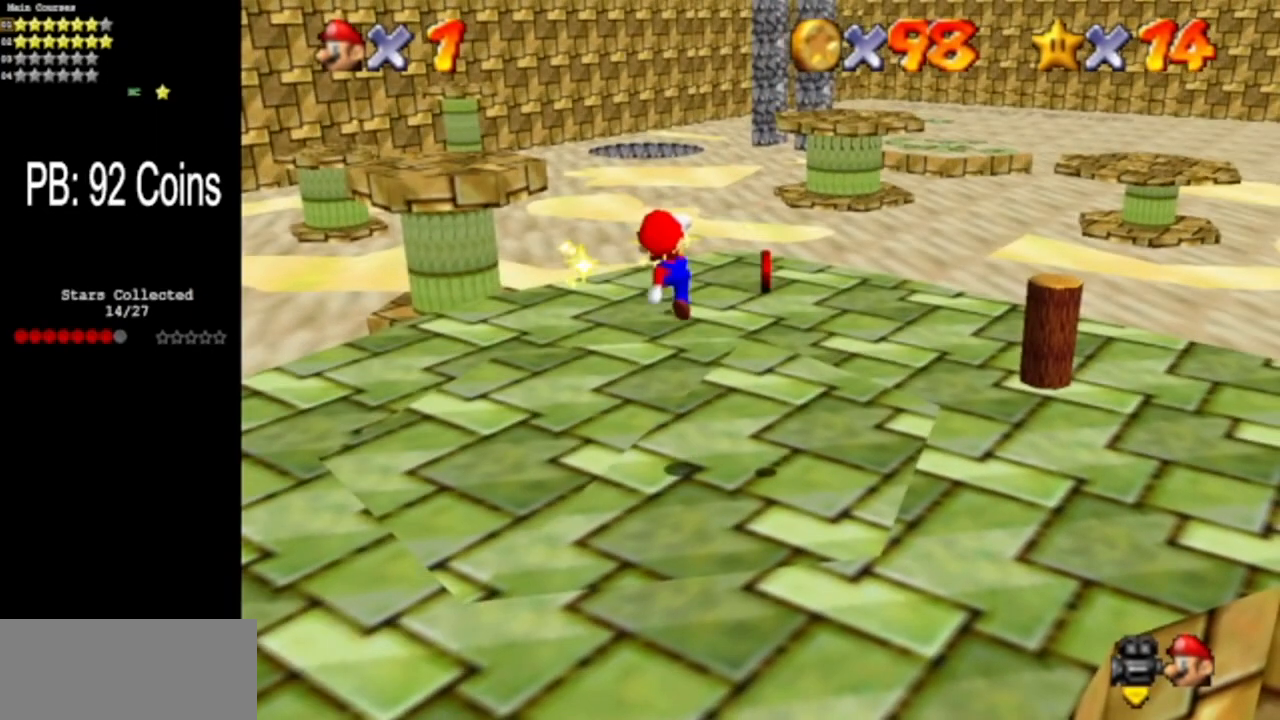
{"buttons": [], "left_stick": "down-right", "events": [[184, "left_stick", "right"], [334, "C_DOWN", "down"], [350, "C_RIGHT", "down"], [467, "C_DOWN", "up"], [467, "left_stick", "down-right"], [501, "C_RIGHT", "up"]]}
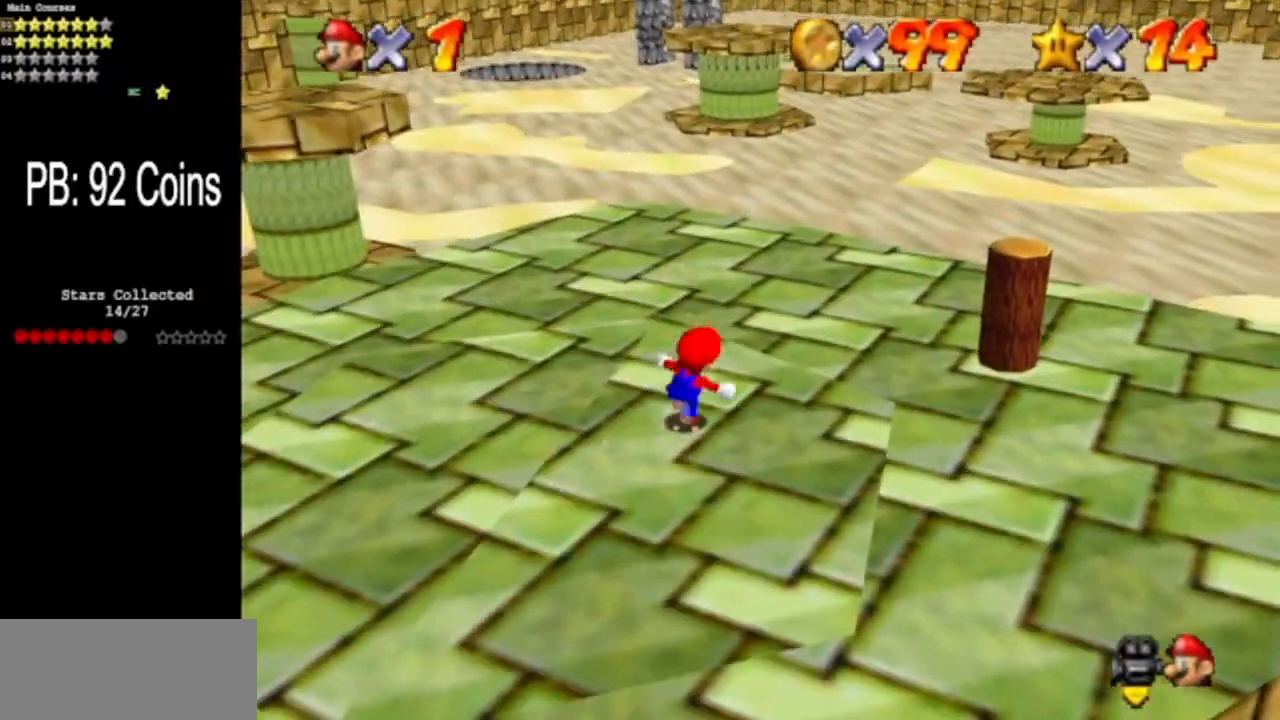
{"buttons": [], "left_stick": "down-left", "events": [[66, "left_stick", "down"], [267, "left_stick", "down-left"]]}
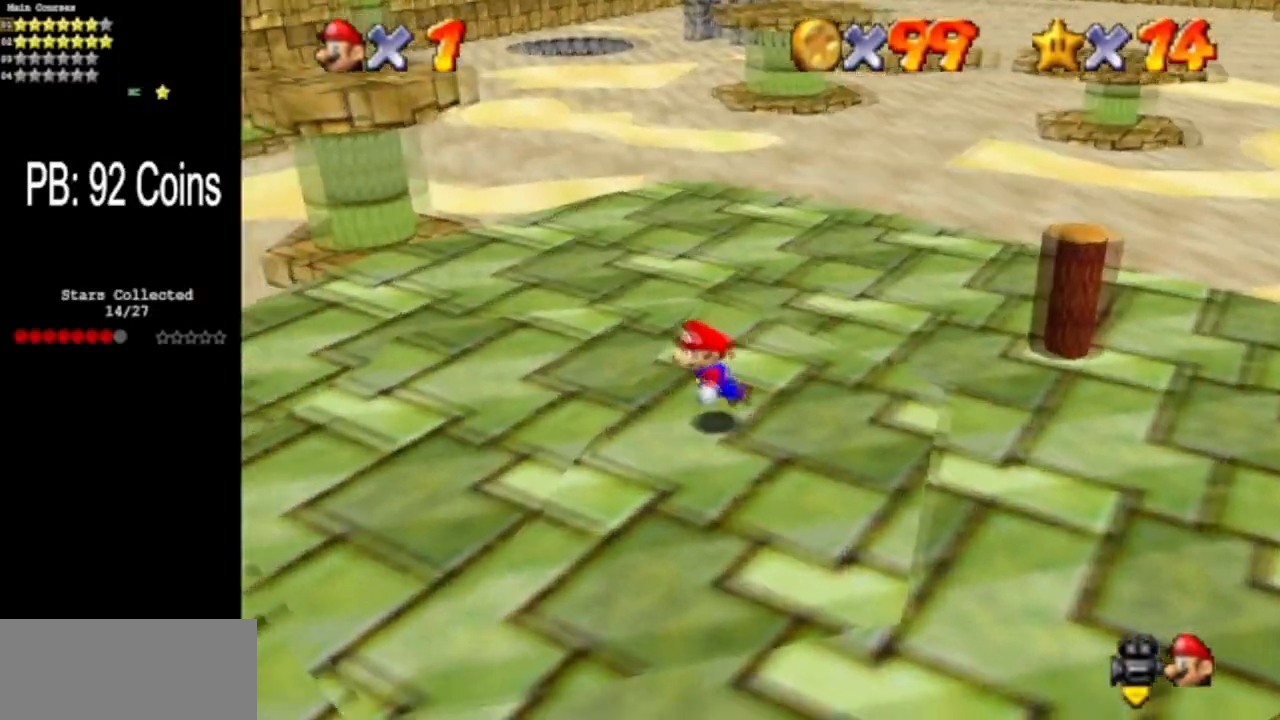
{"buttons": [], "left_stick": "left", "events": [[350, "left_stick", "left"]]}
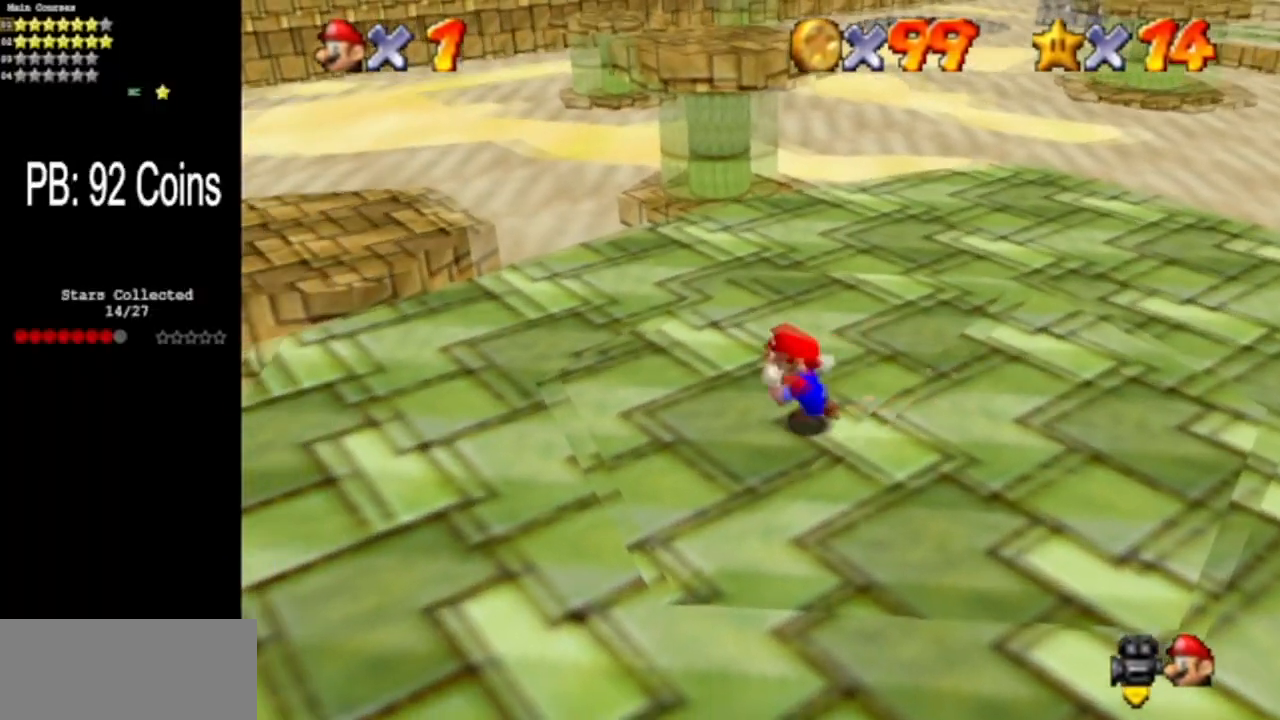
{"buttons": [], "left_stick": "up-left", "events": [[83, "left_stick", "center"], [216, "left_stick", "left"], [317, "left_stick", "up-left"]]}
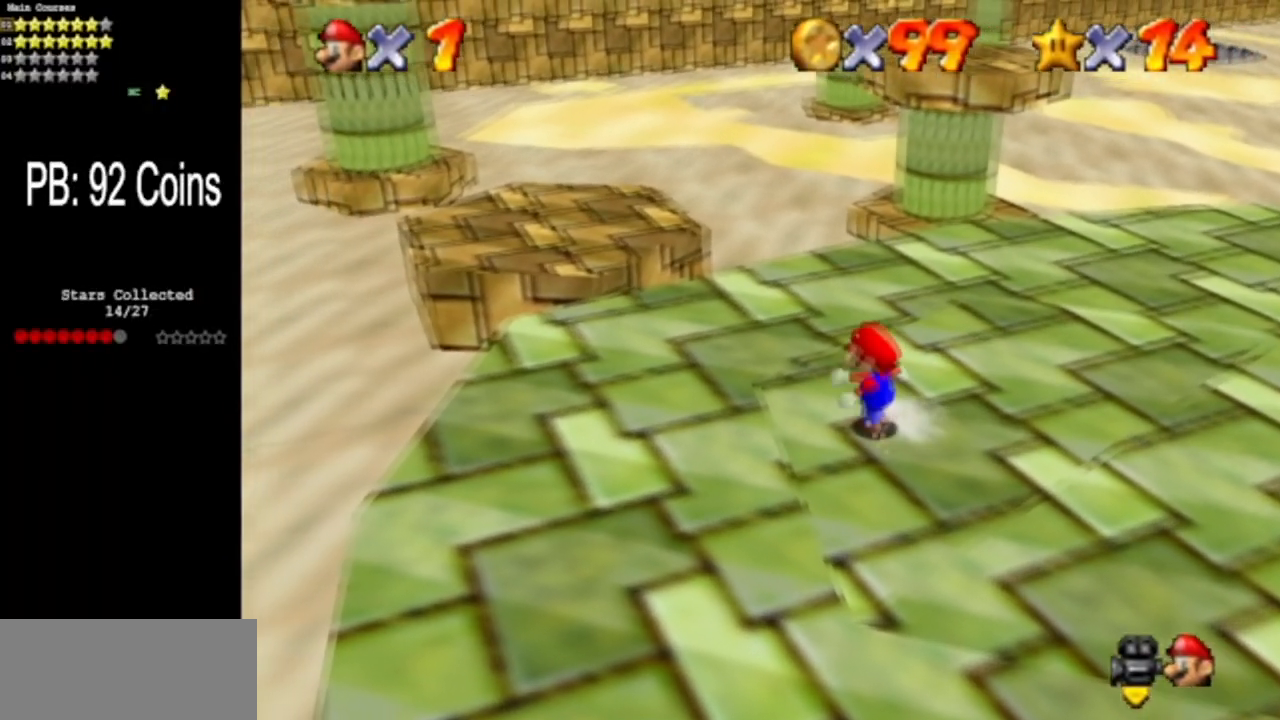
{"buttons": ["A", "Z"], "left_stick": "up-left", "events": [[434, "Z", "down"], [484, "A", "down"]]}
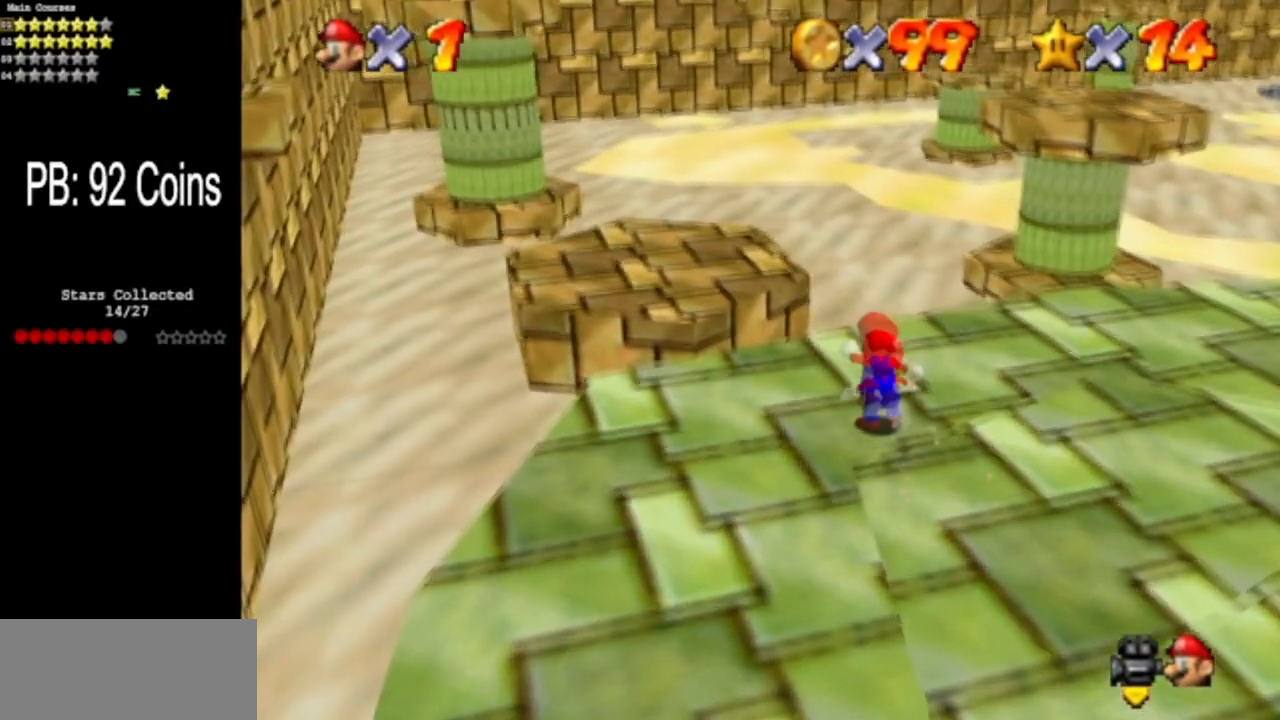
{"buttons": ["C_DOWN", "C_LEFT"], "left_stick": "up-left", "events": [[66, "A", "up"], [133, "Z", "up"], [417, "C_LEFT", "down"], [450, "C_DOWN", "down"]]}
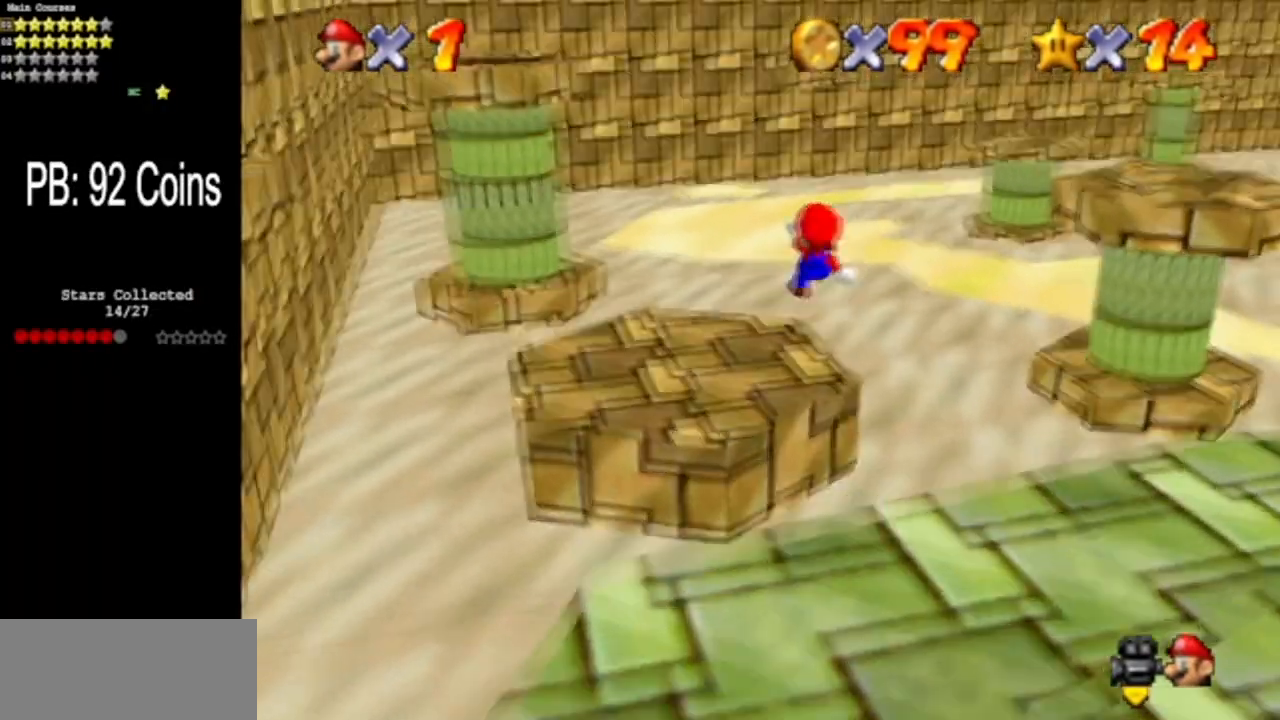
{"buttons": [], "left_stick": "down", "events": [[17, "left_stick", "center"], [100, "C_LEFT", "up"], [167, "C_DOWN", "up"], [250, "left_stick", "down"], [284, "C_LEFT", "down"], [300, "C_DOWN", "down"], [451, "C_DOWN", "up"], [451, "C_LEFT", "up"]]}
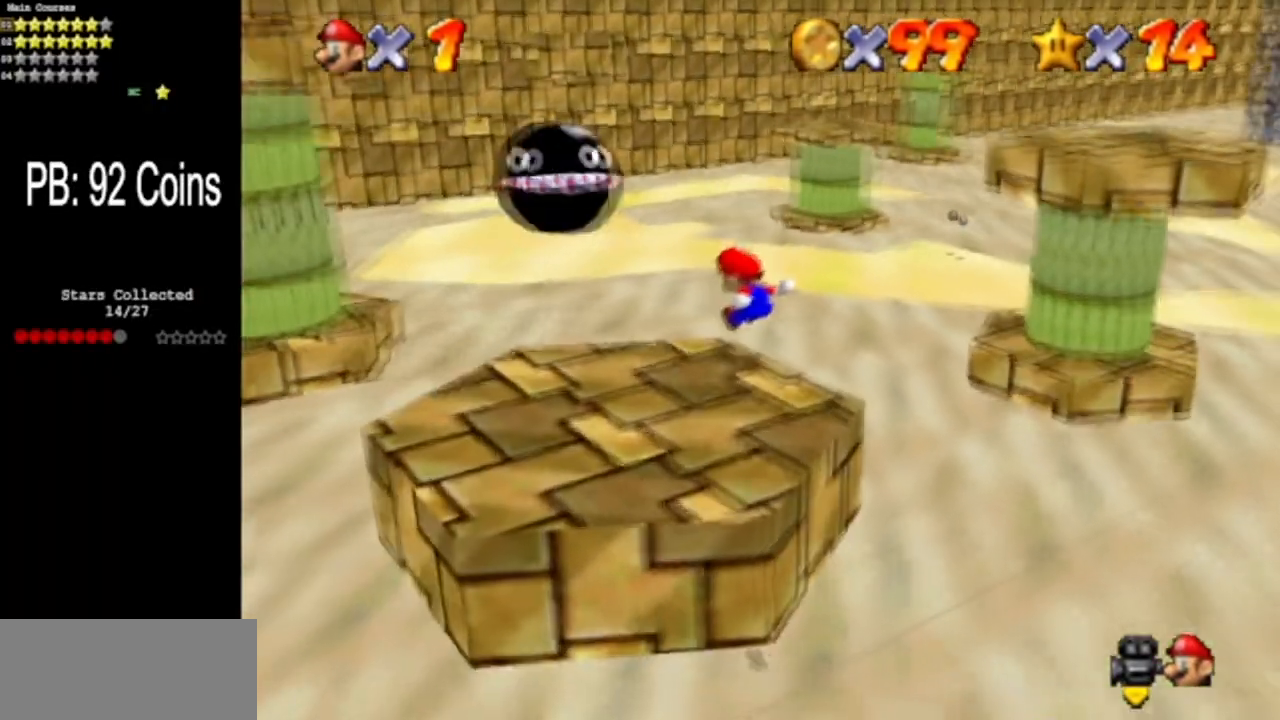
{"buttons": [], "left_stick": "center", "events": [[66, "C_LEFT", "down"], [66, "left_stick", "down-left"], [83, "C_DOWN", "down"], [200, "C_LEFT", "up"], [200, "left_stick", "center"], [233, "C_DOWN", "up"]]}
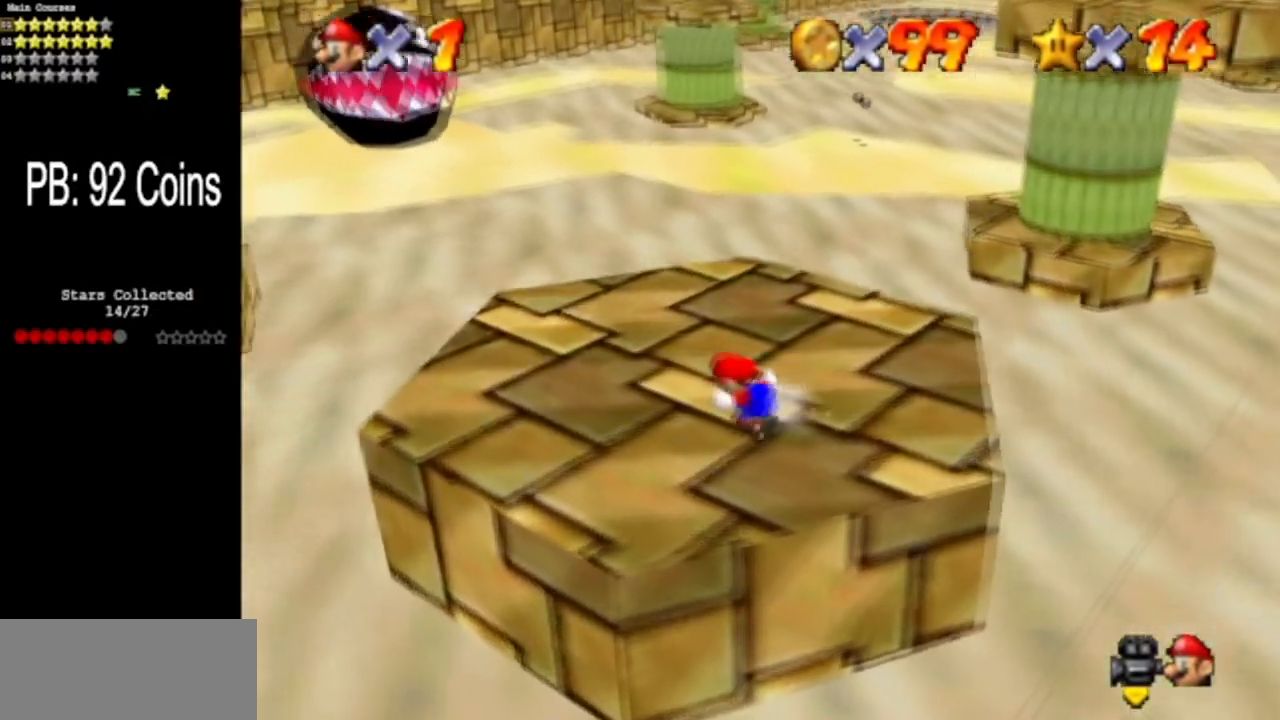
{"buttons": [], "left_stick": "center", "events": []}
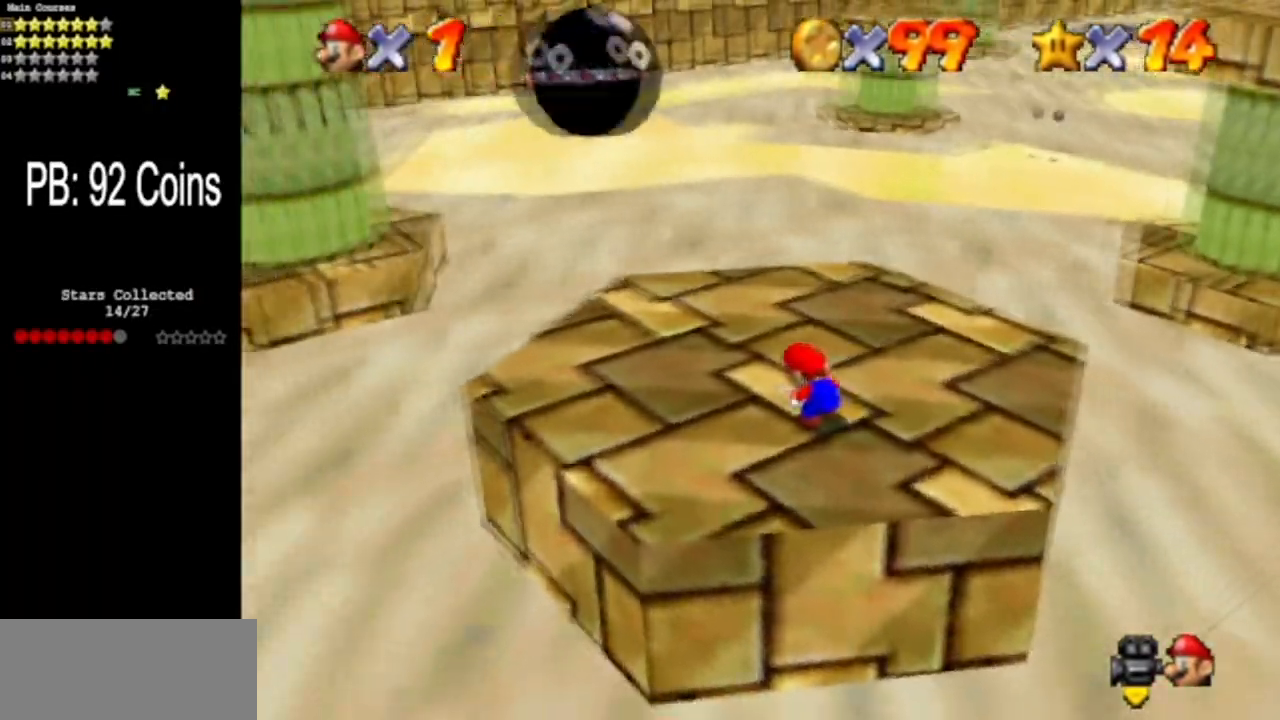
{"buttons": [], "left_stick": "up", "events": [[333, "left_stick", "up"]]}
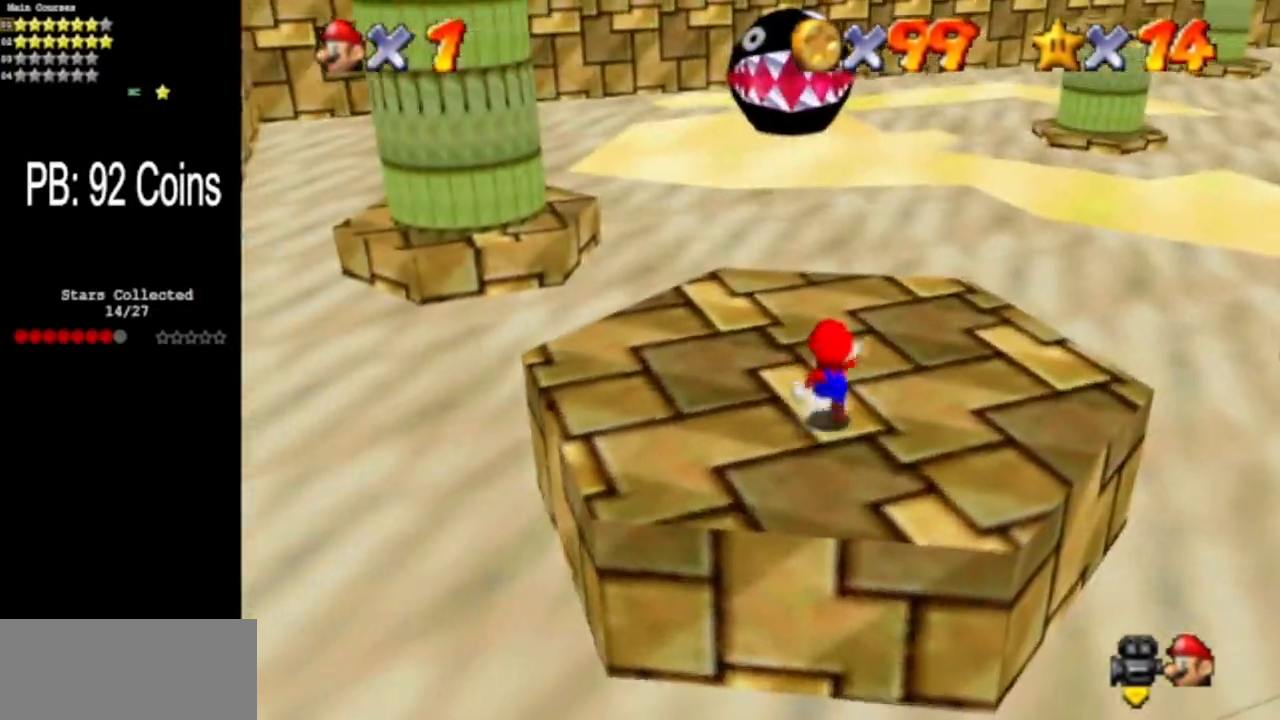
{"buttons": [], "left_stick": "up", "events": []}
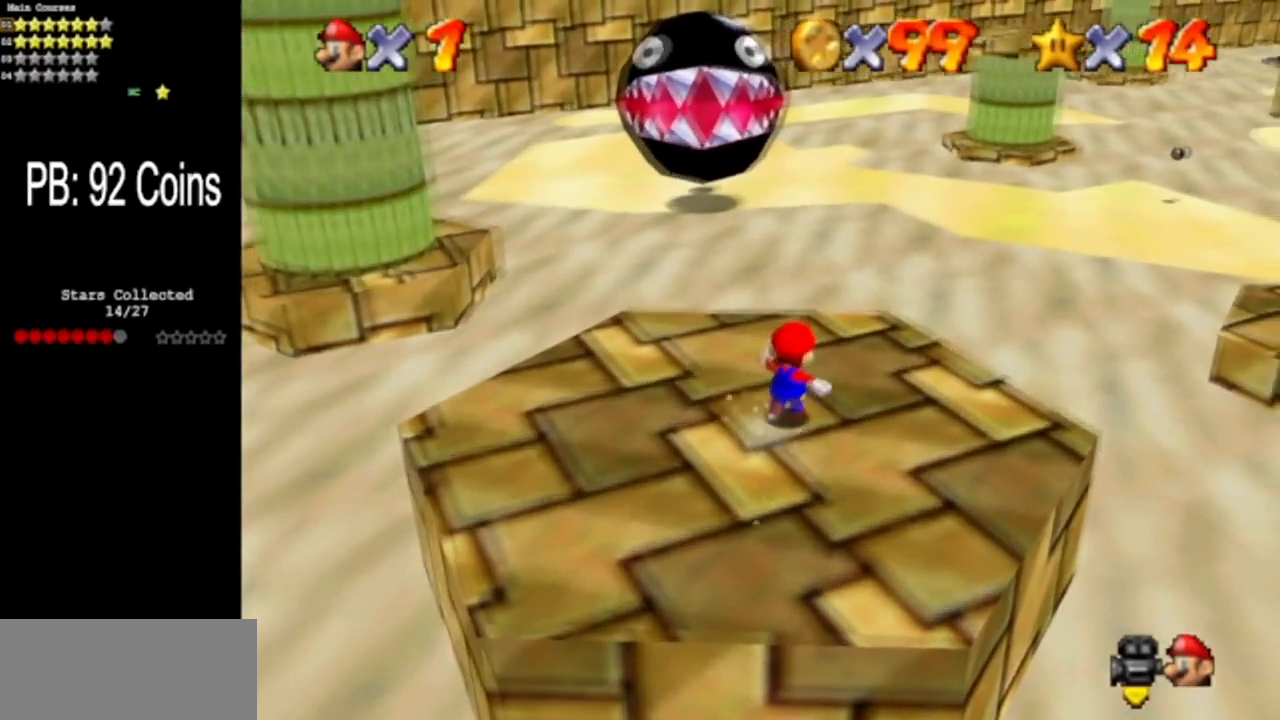
{"buttons": [], "left_stick": "up", "events": [[250, "Z", "down"], [317, "A", "down"], [417, "A", "up"], [483, "Z", "up"]]}
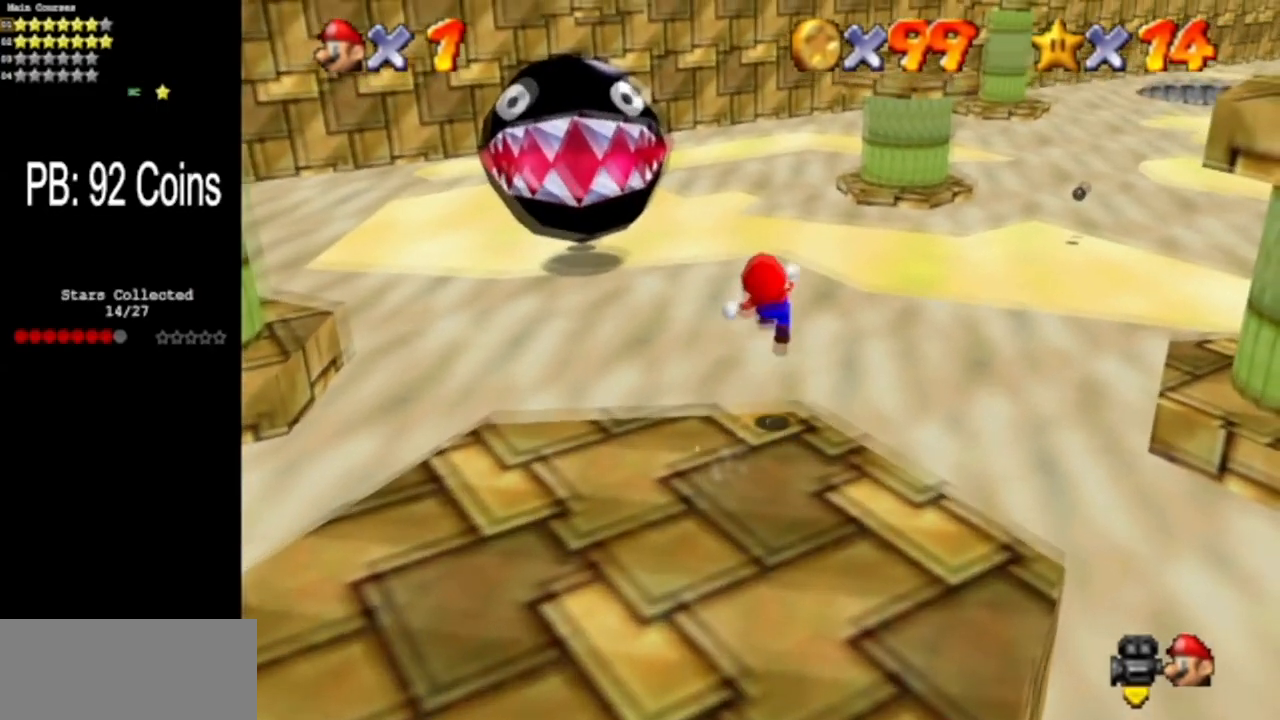
{"buttons": [], "left_stick": "up", "events": []}
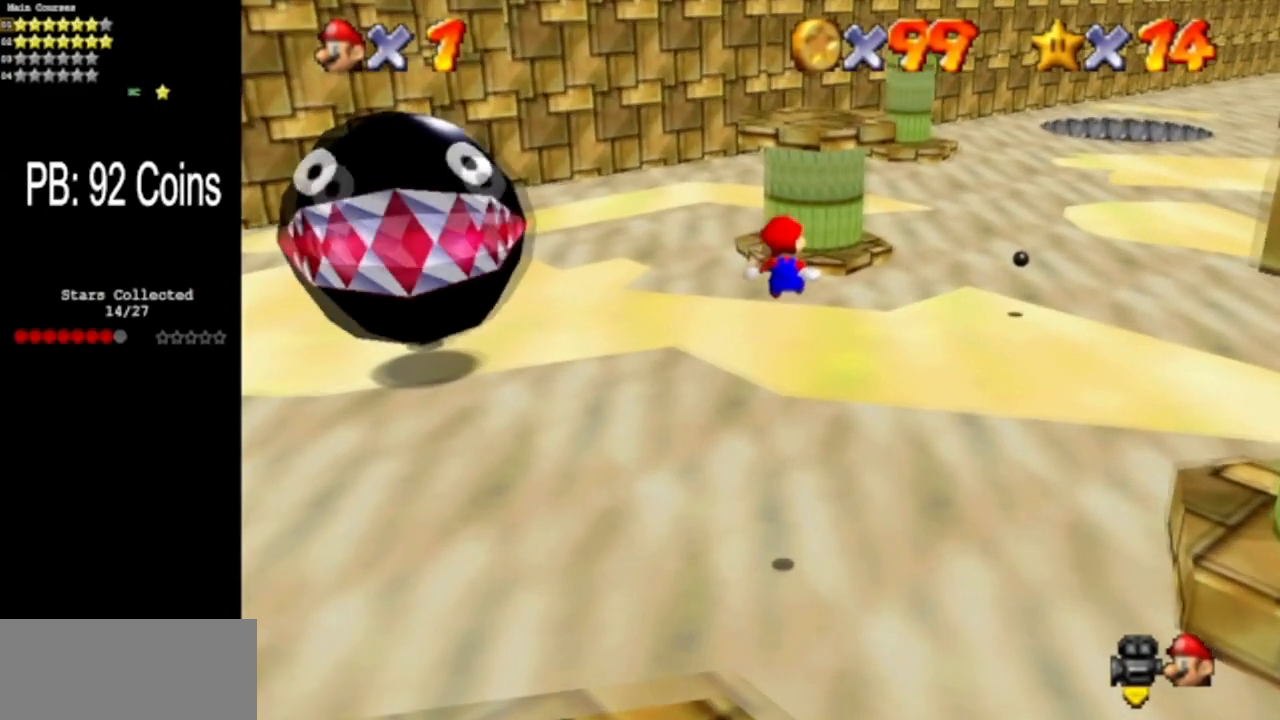
{"buttons": ["C_DOWN", "C_RIGHT"], "left_stick": "up", "events": [[367, "C_DOWN", "down"], [367, "C_RIGHT", "down"]]}
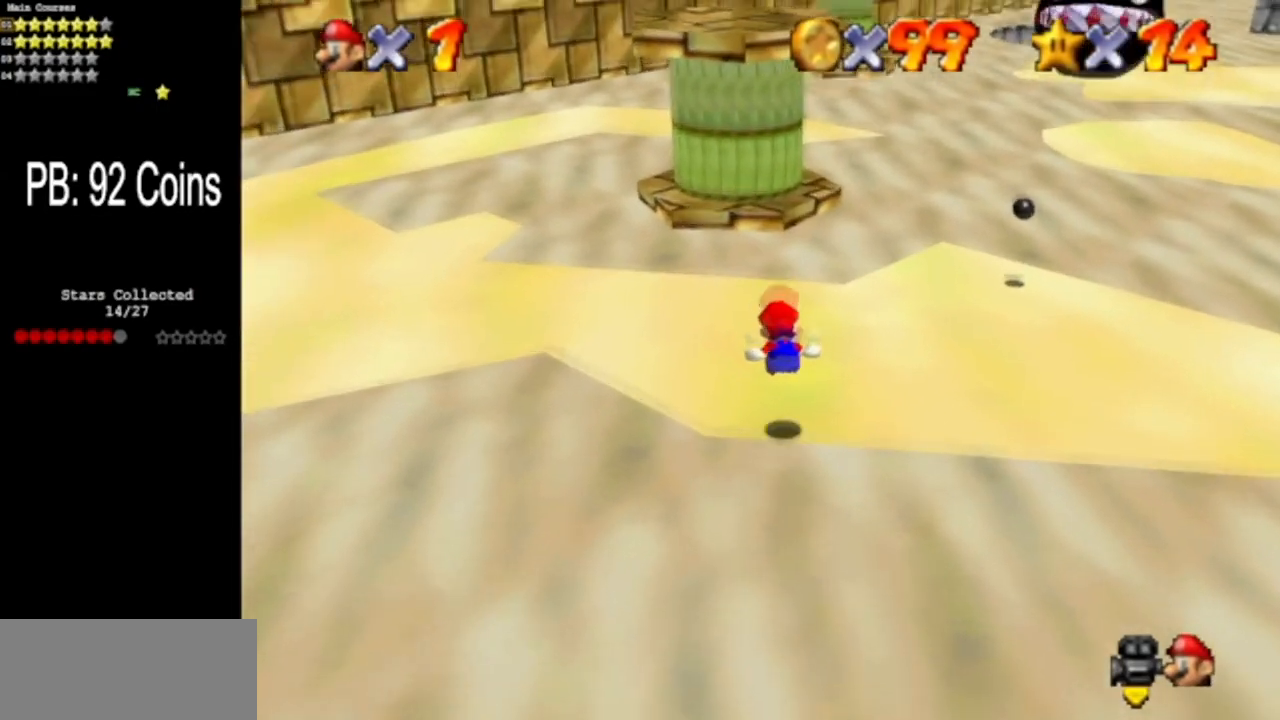
{"buttons": [], "left_stick": "center", "events": [[33, "C_DOWN", "up"], [33, "C_RIGHT", "up"], [33, "left_stick", "center"], [100, "C_DOWN", "down"], [100, "C_RIGHT", "down"], [217, "C_DOWN", "up"], [217, "C_RIGHT", "up"], [317, "C_DOWN", "down"], [317, "C_RIGHT", "down"], [417, "C_DOWN", "up"], [451, "C_RIGHT", "up"]]}
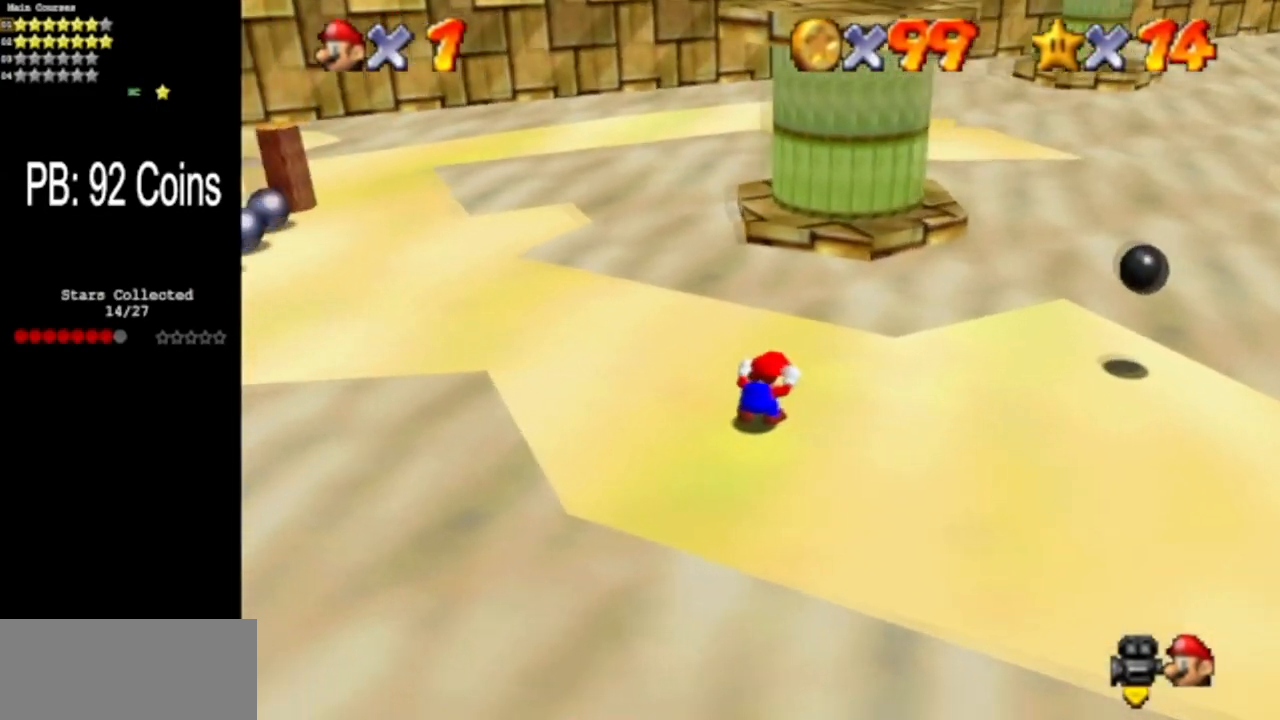
{"buttons": [], "left_stick": "down", "events": [[16, "C_RIGHT", "down"], [50, "C_DOWN", "down"], [200, "C_DOWN", "up"], [200, "C_RIGHT", "up"], [317, "A", "down"], [417, "A", "up"], [417, "left_stick", "down"]]}
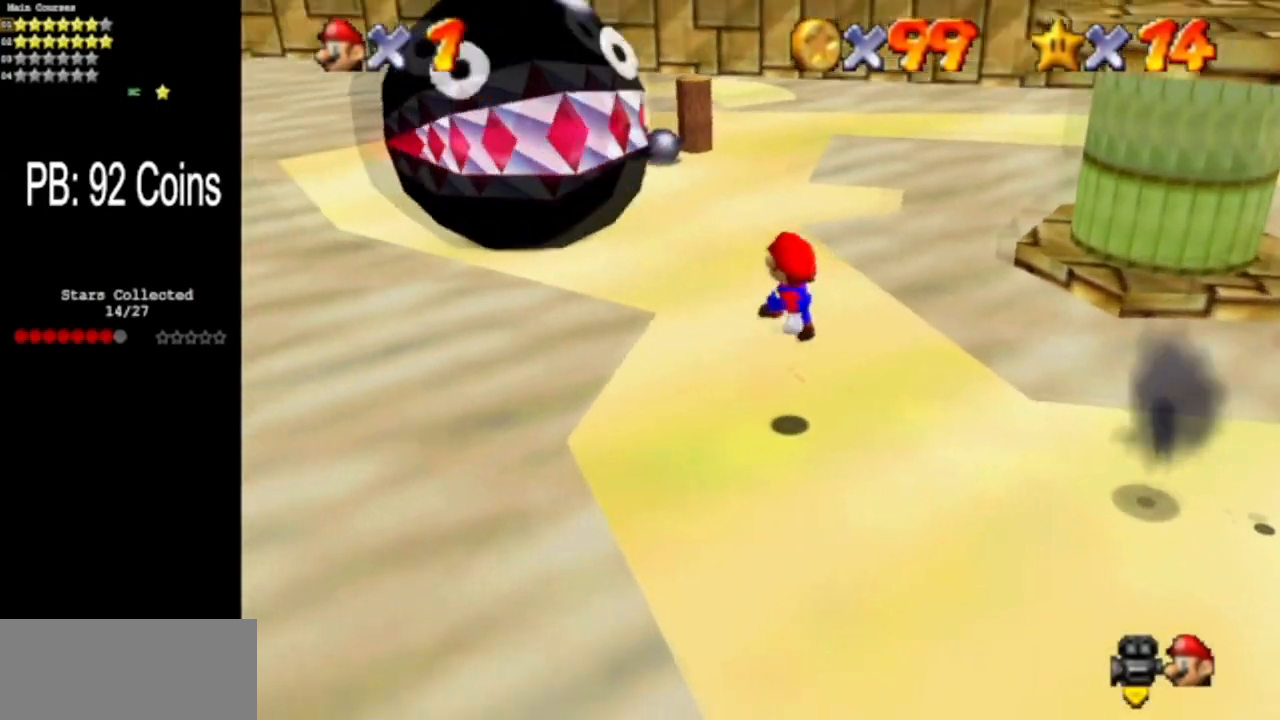
{"buttons": ["A"], "left_stick": "down-right", "events": [[350, "A", "down"], [350, "left_stick", "down-right"]]}
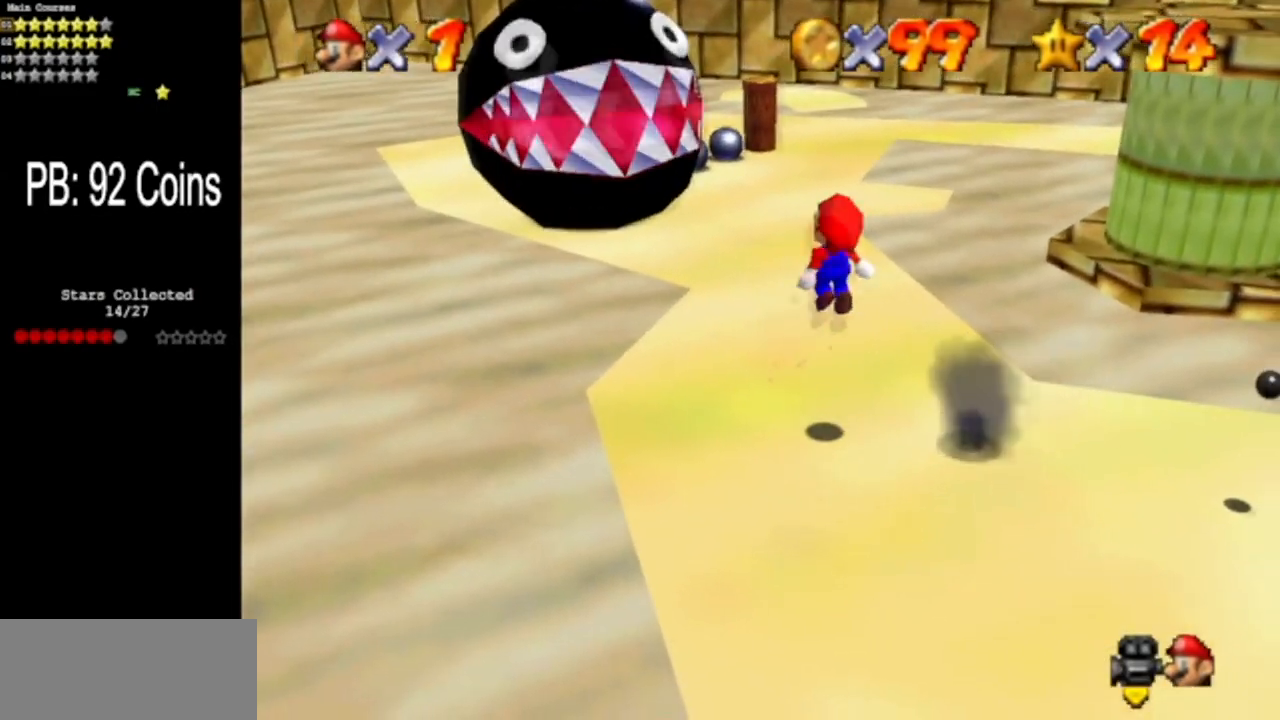
{"buttons": [], "left_stick": "up", "events": [[133, "A", "up"], [150, "left_stick", "center"], [367, "B", "down"], [400, "left_stick", "up"], [500, "B", "up"]]}
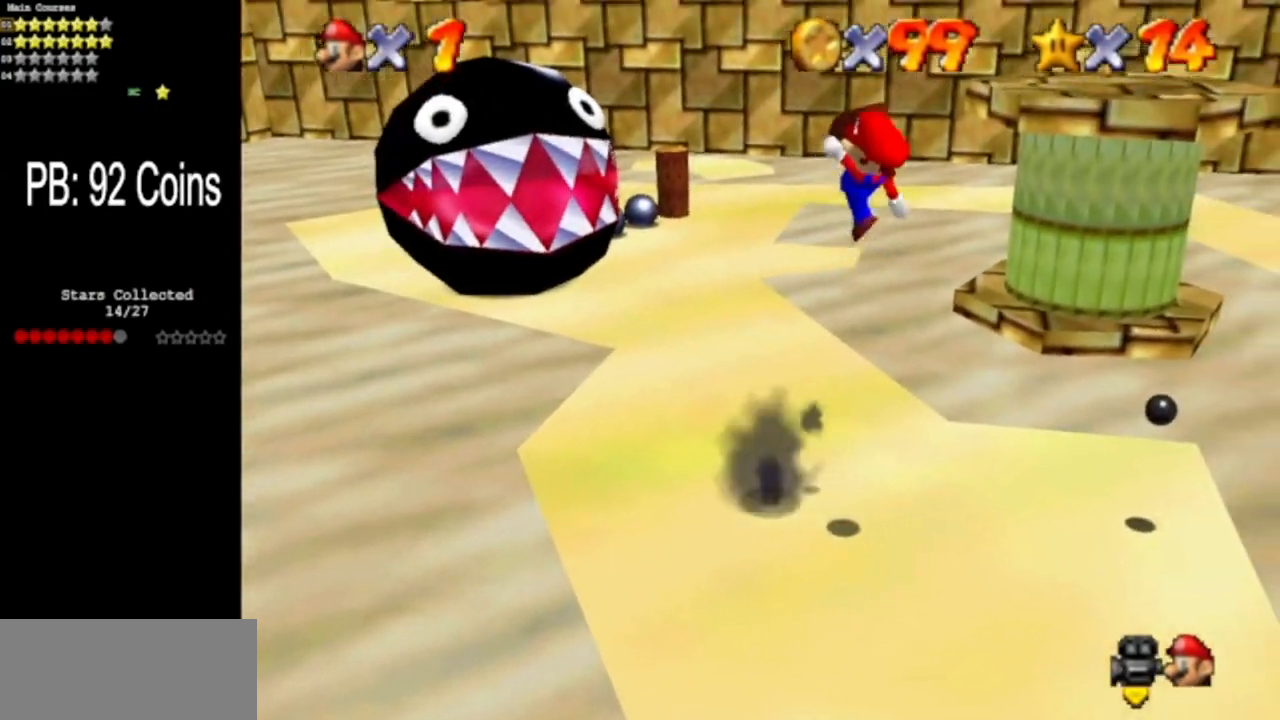
{"buttons": [], "left_stick": "center", "events": [[117, "left_stick", "left"], [184, "C_DOWN", "down"], [184, "C_RIGHT", "down"], [350, "C_DOWN", "up"], [350, "C_RIGHT", "up"], [350, "left_stick", "center"]]}
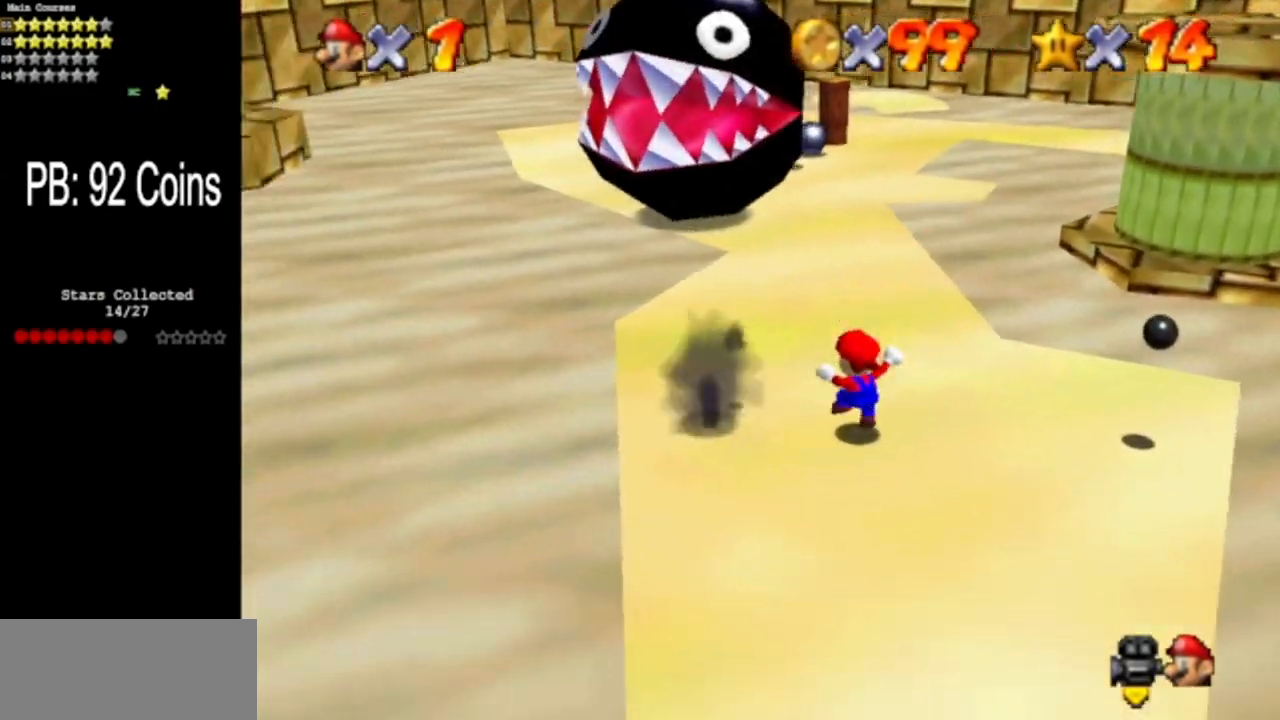
{"buttons": [], "left_stick": "down", "events": [[150, "left_stick", "up"], [250, "A", "down"], [350, "left_stick", "center"], [367, "A", "up"], [433, "left_stick", "down"]]}
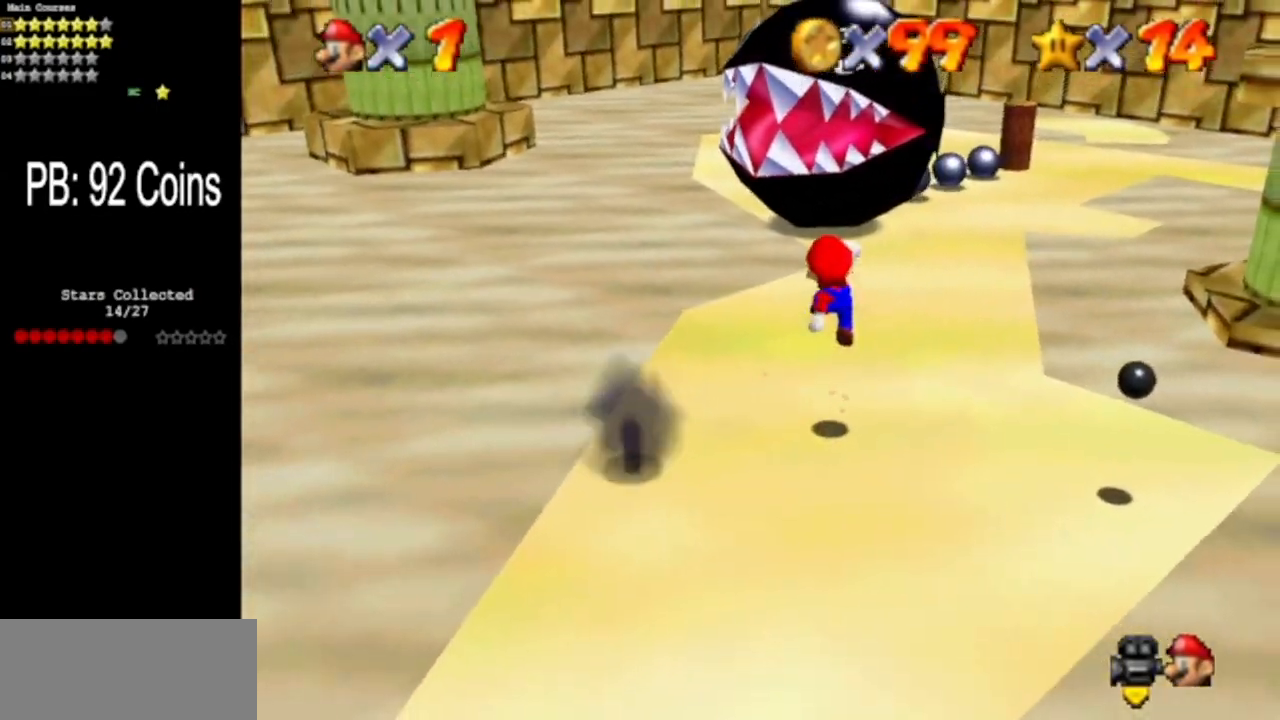
{"buttons": [], "left_stick": "center", "events": [[150, "left_stick", "center"]]}
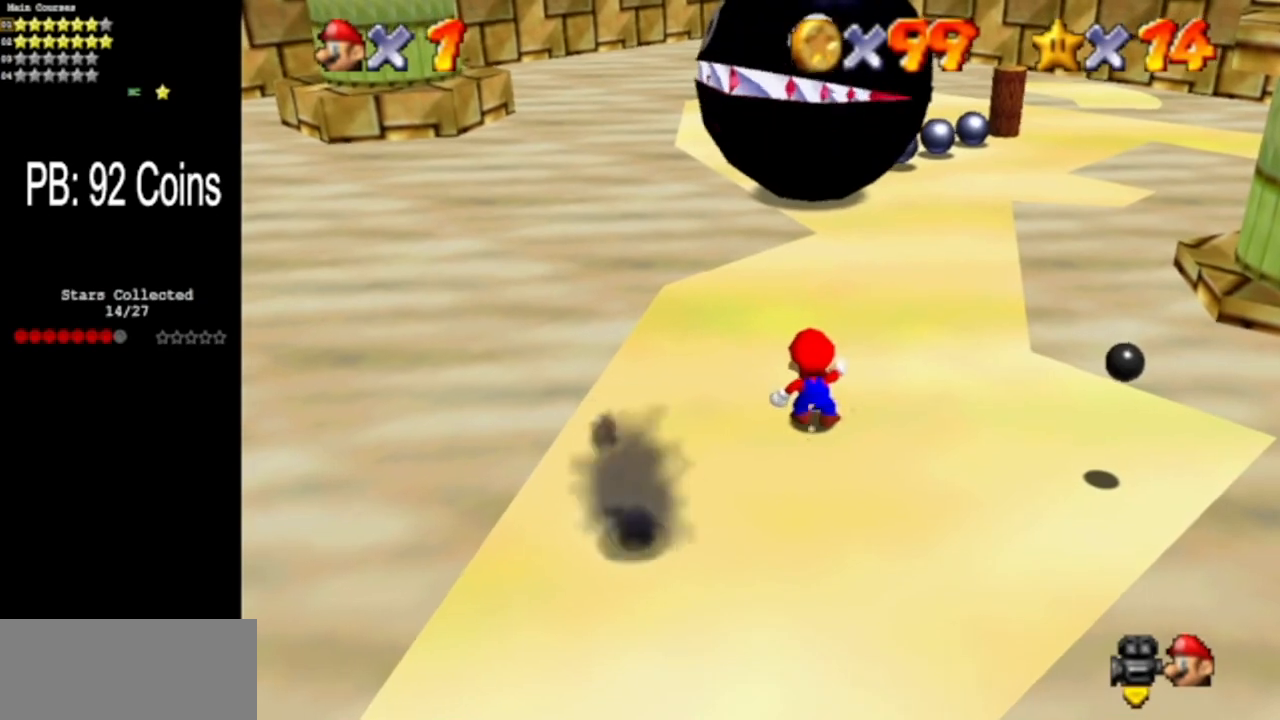
{"buttons": [], "left_stick": "center", "events": [[100, "left_stick", "up"], [183, "left_stick", "center"]]}
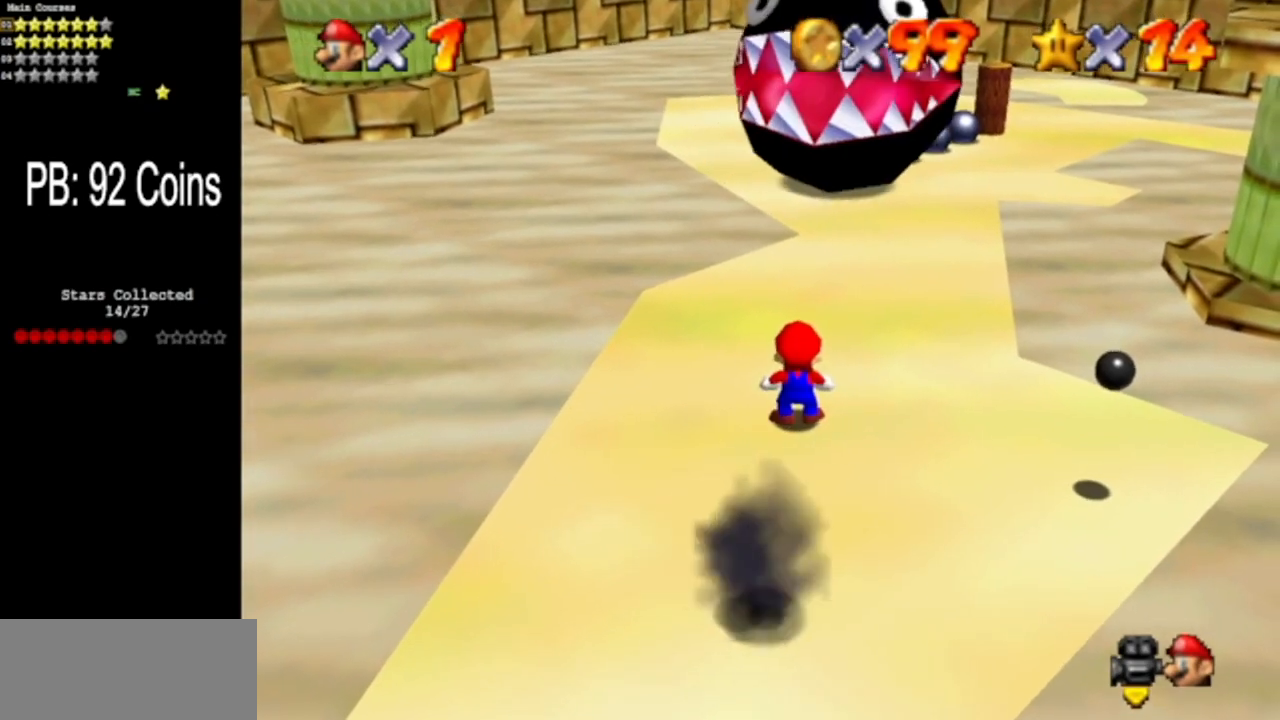
{"buttons": [], "left_stick": "center", "events": []}
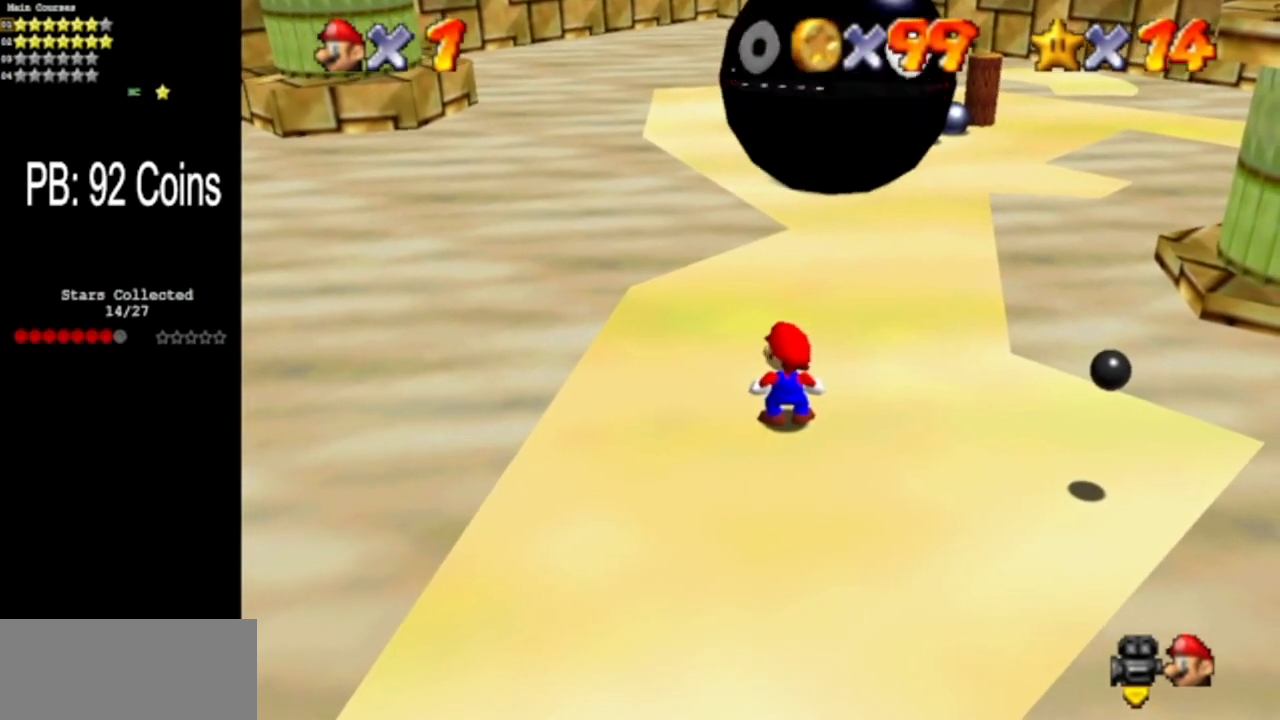
{"buttons": [], "left_stick": "down-left", "events": [[233, "A", "down"], [300, "A", "up"], [333, "left_stick", "down"], [417, "left_stick", "down-left"]]}
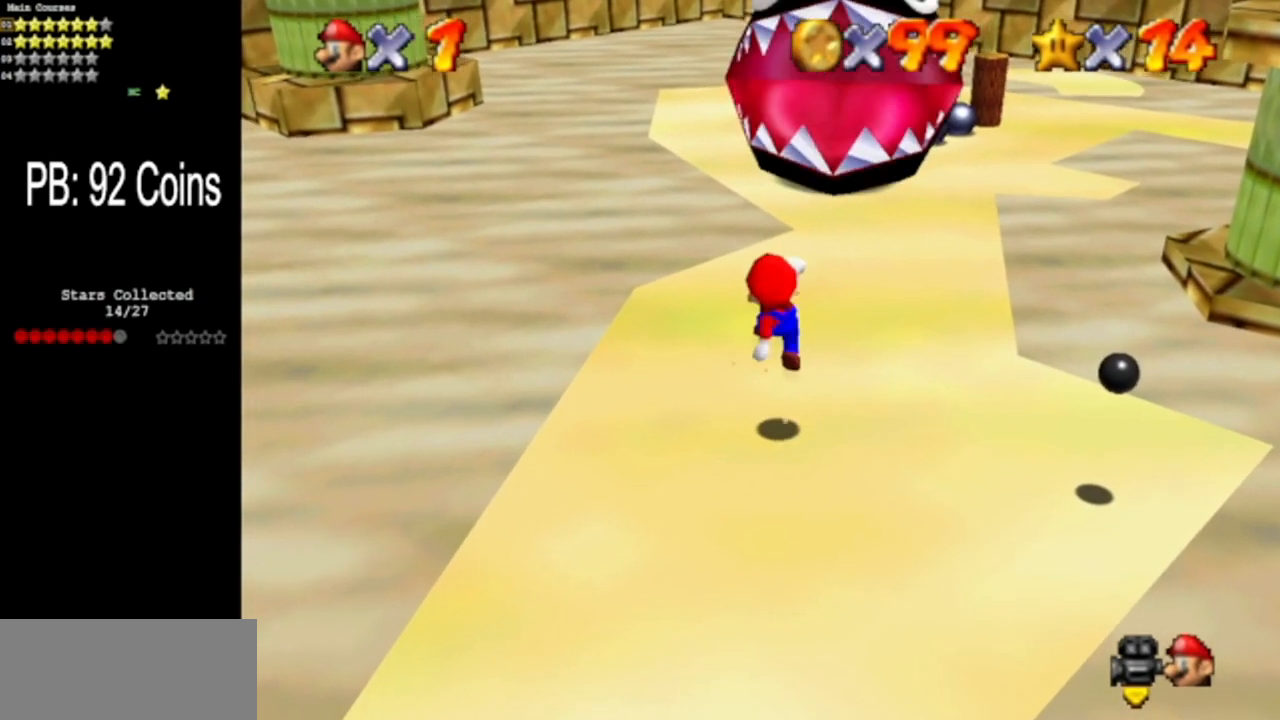
{"buttons": [], "left_stick": "center", "events": [[200, "left_stick", "center"]]}